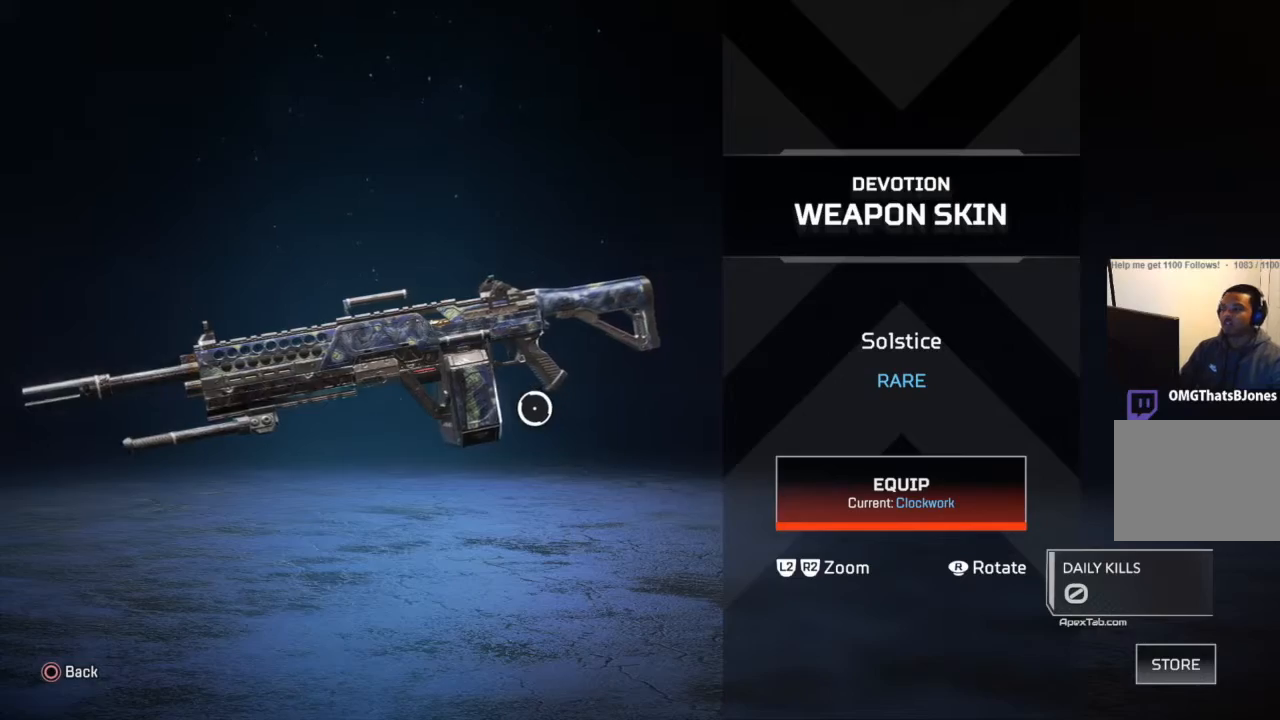
Gameplay with a controller (PlayStation layout); each line is a JSON object with the inputs held at the frame after it. "events" lists button and stick changes between this image and that frame as [ms after this image, input, new state], when the widget could be followed in between.
{"buttons": [], "left_stick": "center", "right_stick": "center", "events": [[34, "right_stick", "center"], [134, "CIRCLE", "down"], [234, "CIRCLE", "up"]]}
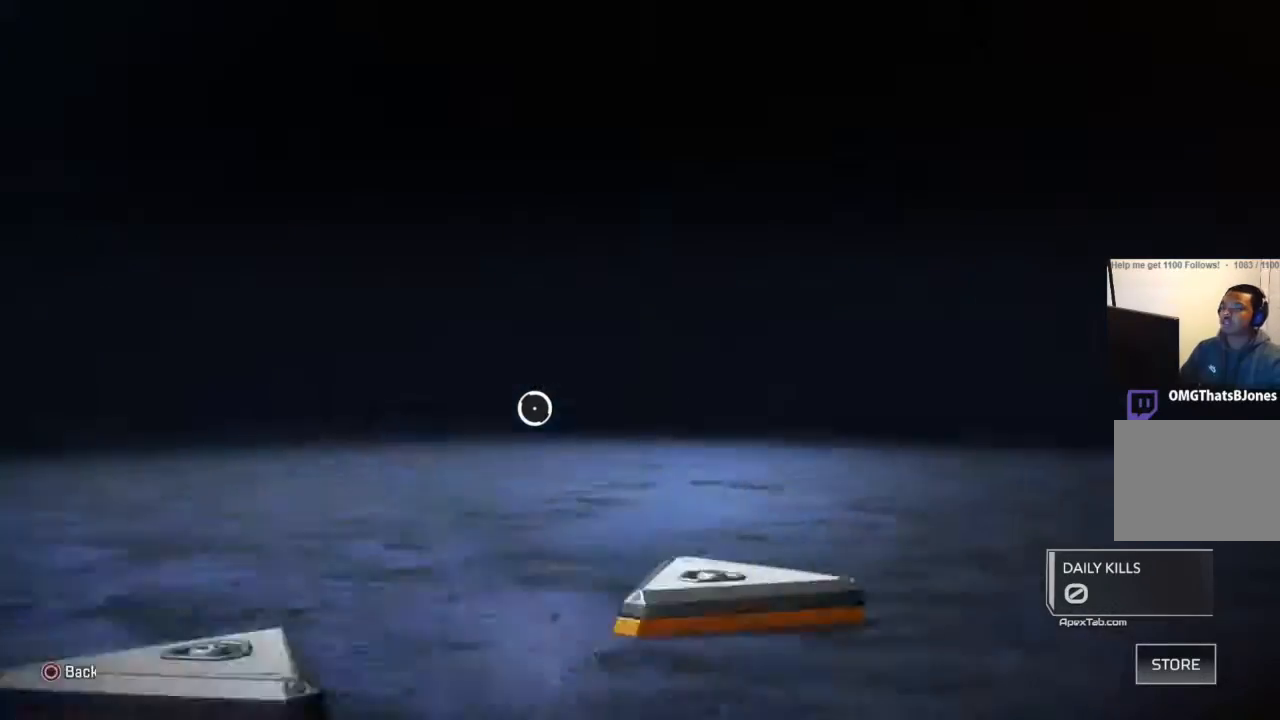
{"buttons": [], "left_stick": "center", "right_stick": "center", "events": [[200, "left_stick", "down-right"], [500, "left_stick", "center"]]}
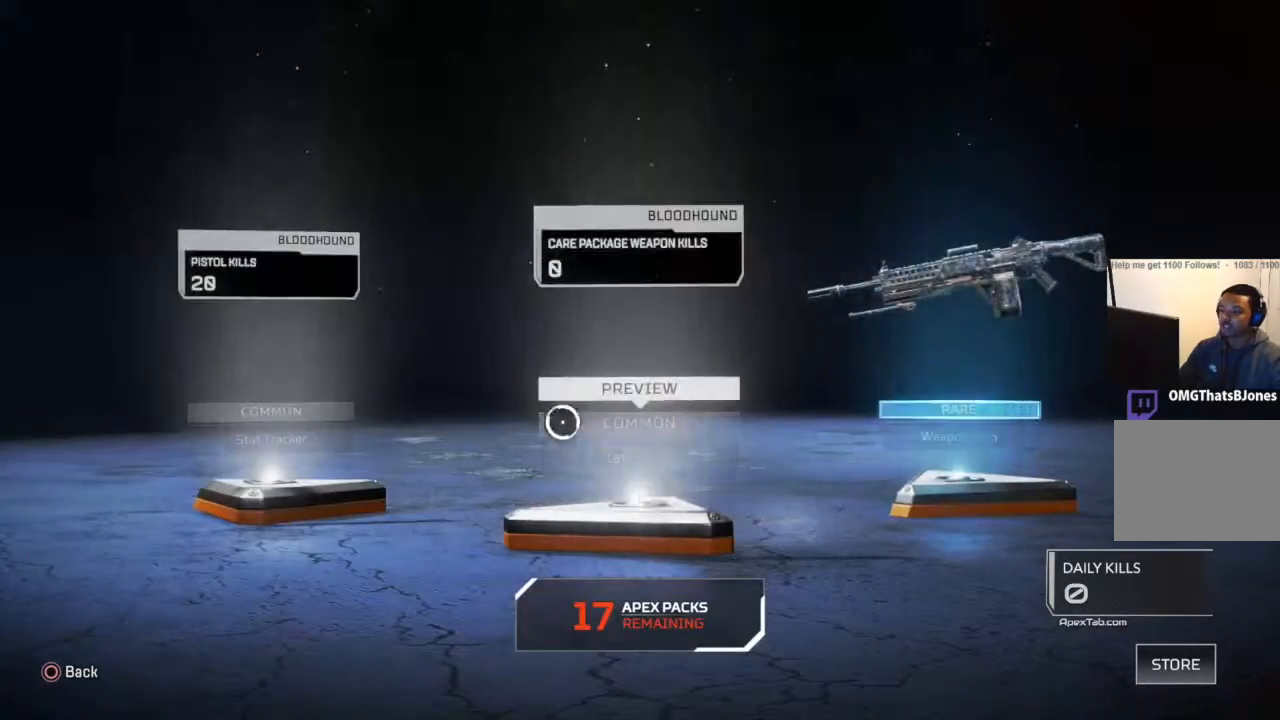
{"buttons": [], "left_stick": "center", "right_stick": "center", "events": [[234, "CROSS", "down"], [267, "CROSS", "up"]]}
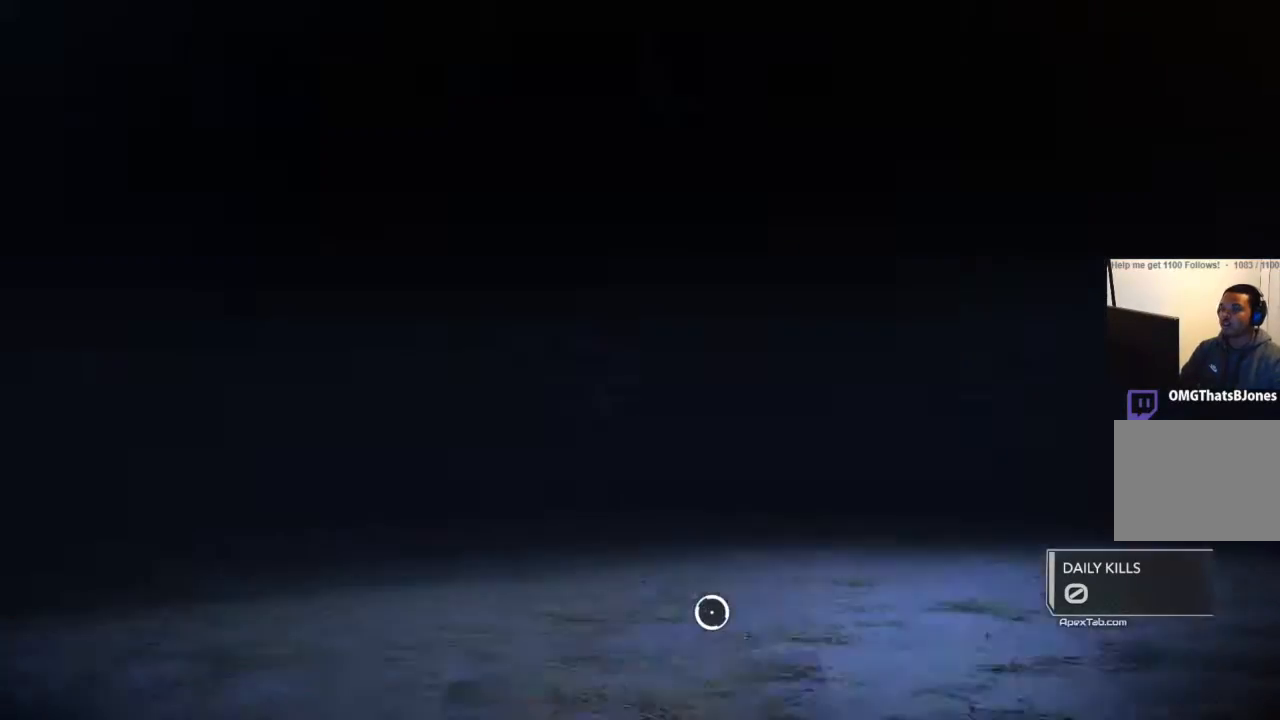
{"buttons": [], "left_stick": "center", "right_stick": "center", "events": []}
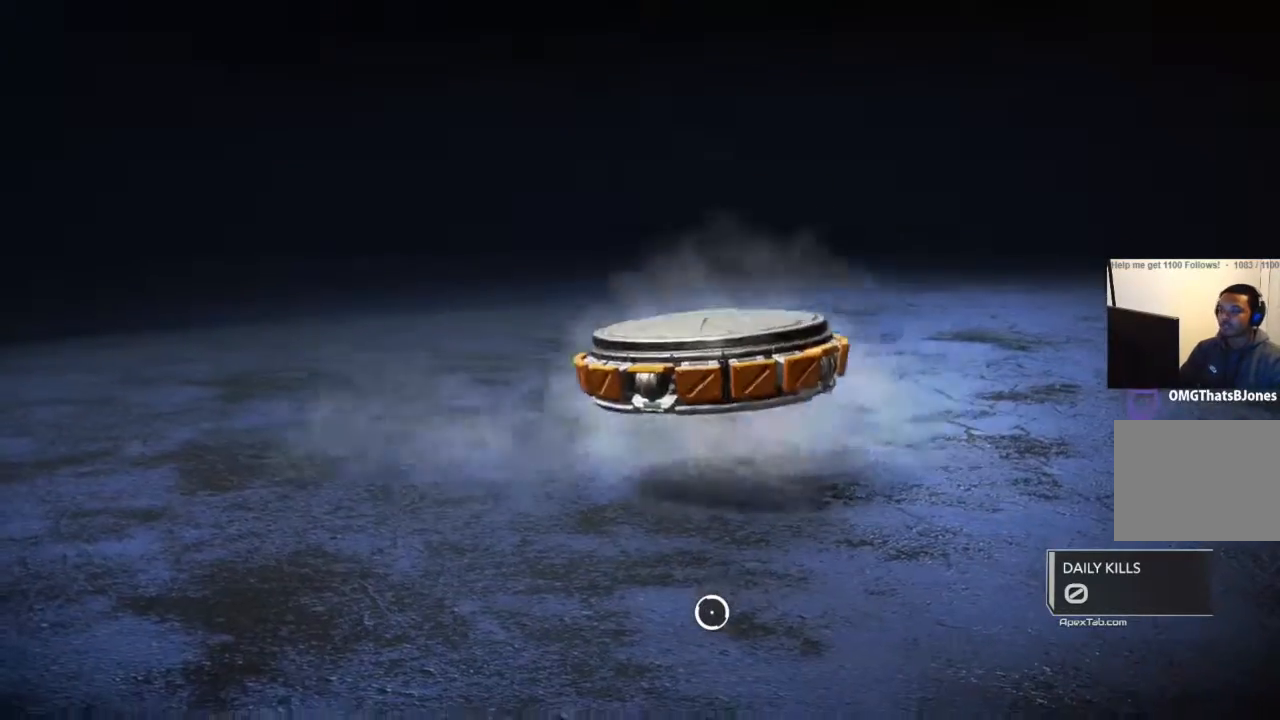
{"buttons": [], "left_stick": "center", "right_stick": "center", "events": []}
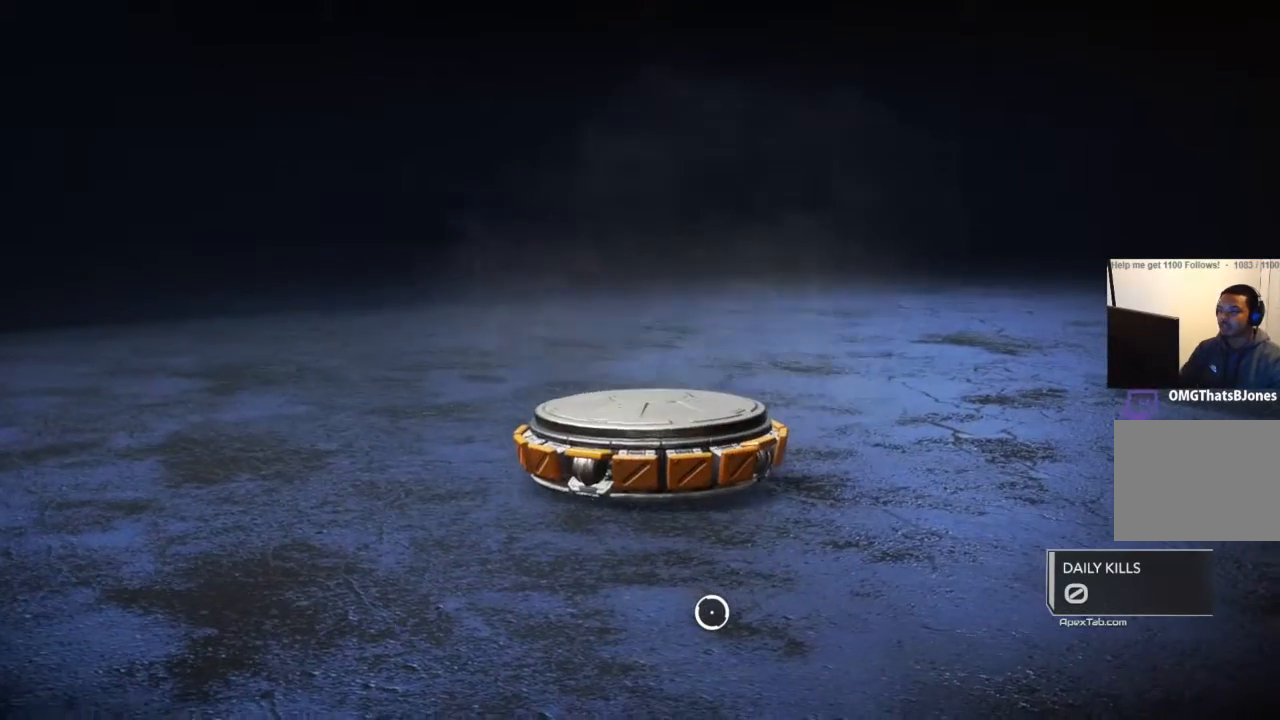
{"buttons": [], "left_stick": "center", "right_stick": "center", "events": []}
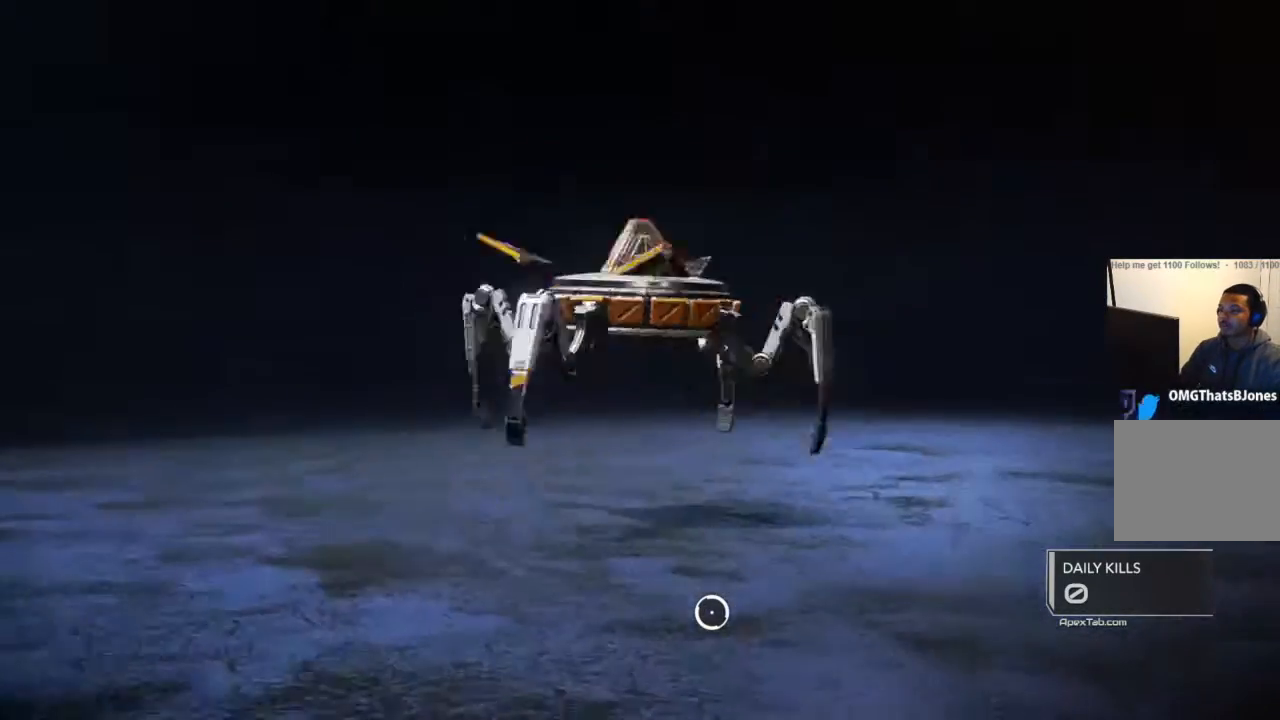
{"buttons": [], "left_stick": "up", "right_stick": "center", "events": [[367, "left_stick", "up"]]}
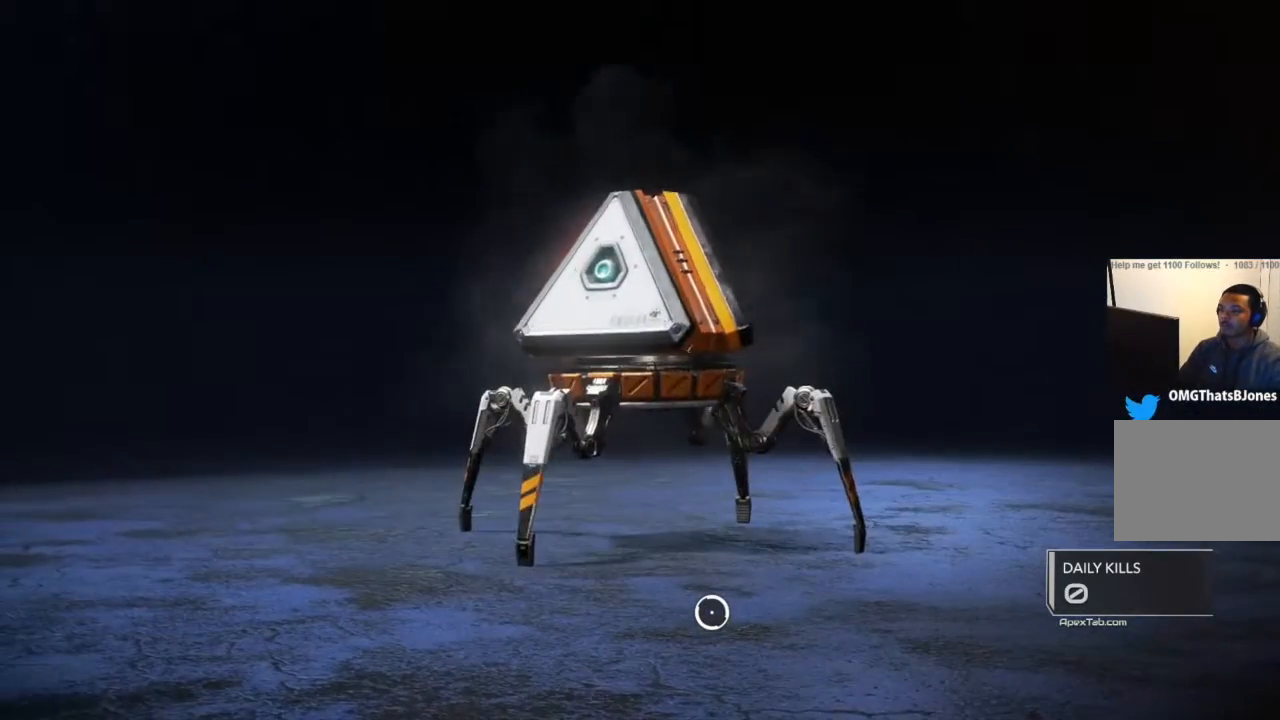
{"buttons": [], "left_stick": "up", "right_stick": "center", "events": []}
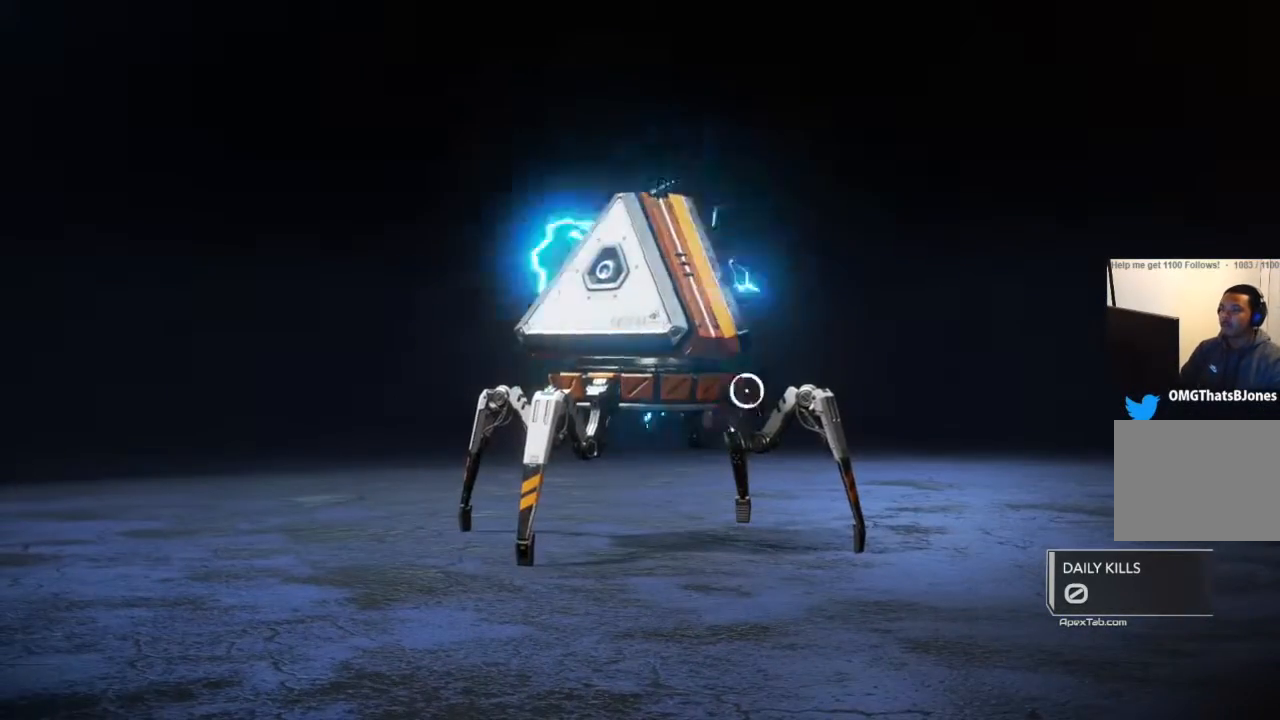
{"buttons": [], "left_stick": "center", "right_stick": "center", "events": [[34, "left_stick", "left"], [301, "left_stick", "center"]]}
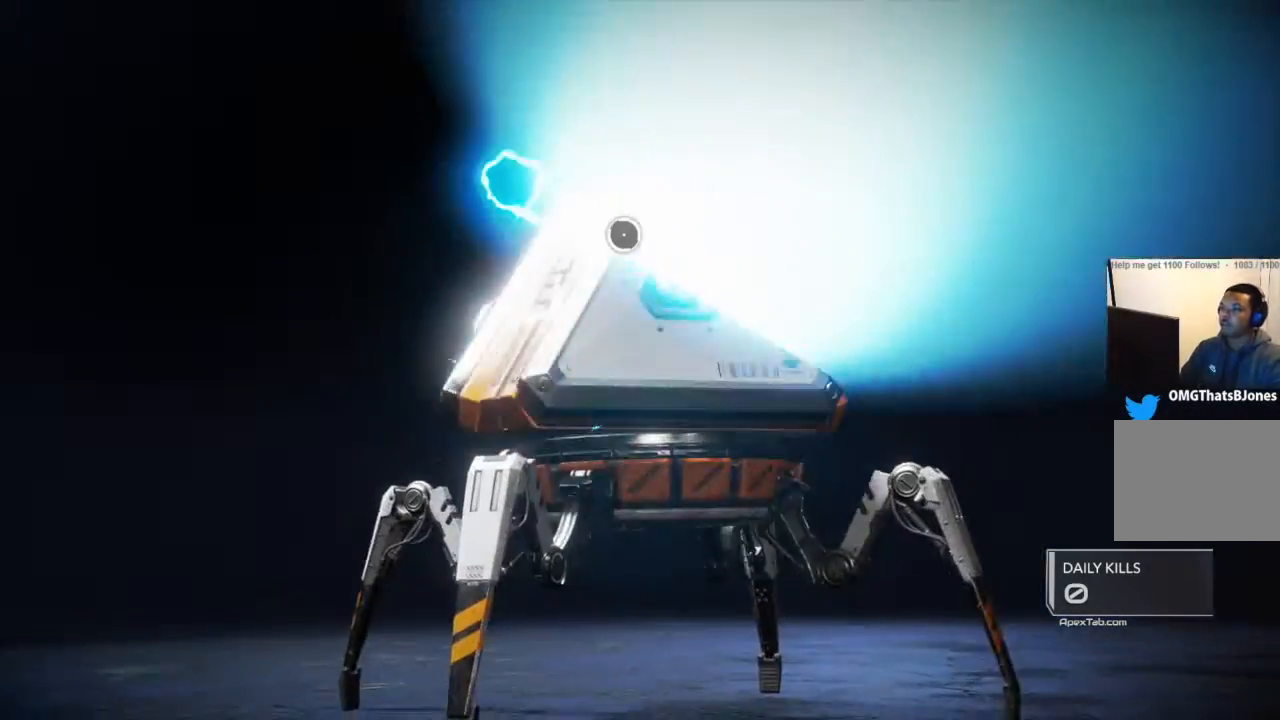
{"buttons": [], "left_stick": "center", "right_stick": "center", "events": [[367, "left_stick", "down-right"], [500, "left_stick", "center"]]}
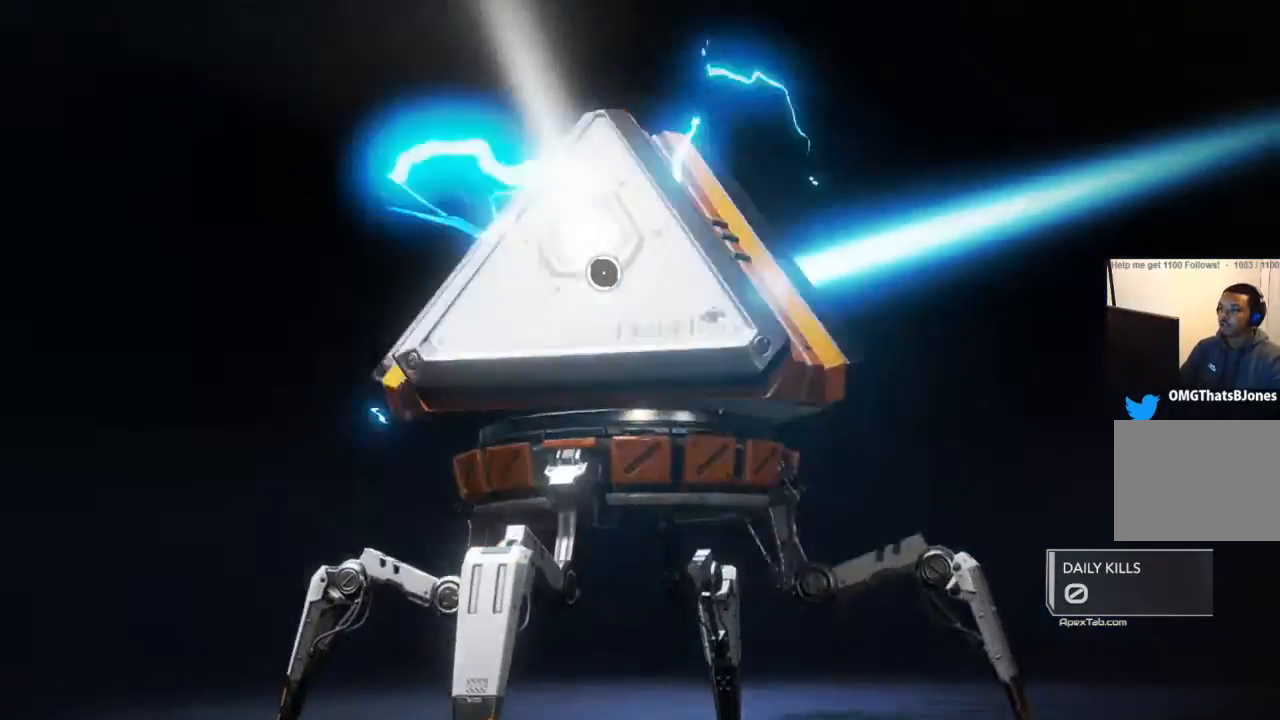
{"buttons": [], "left_stick": "center", "right_stick": "center", "events": []}
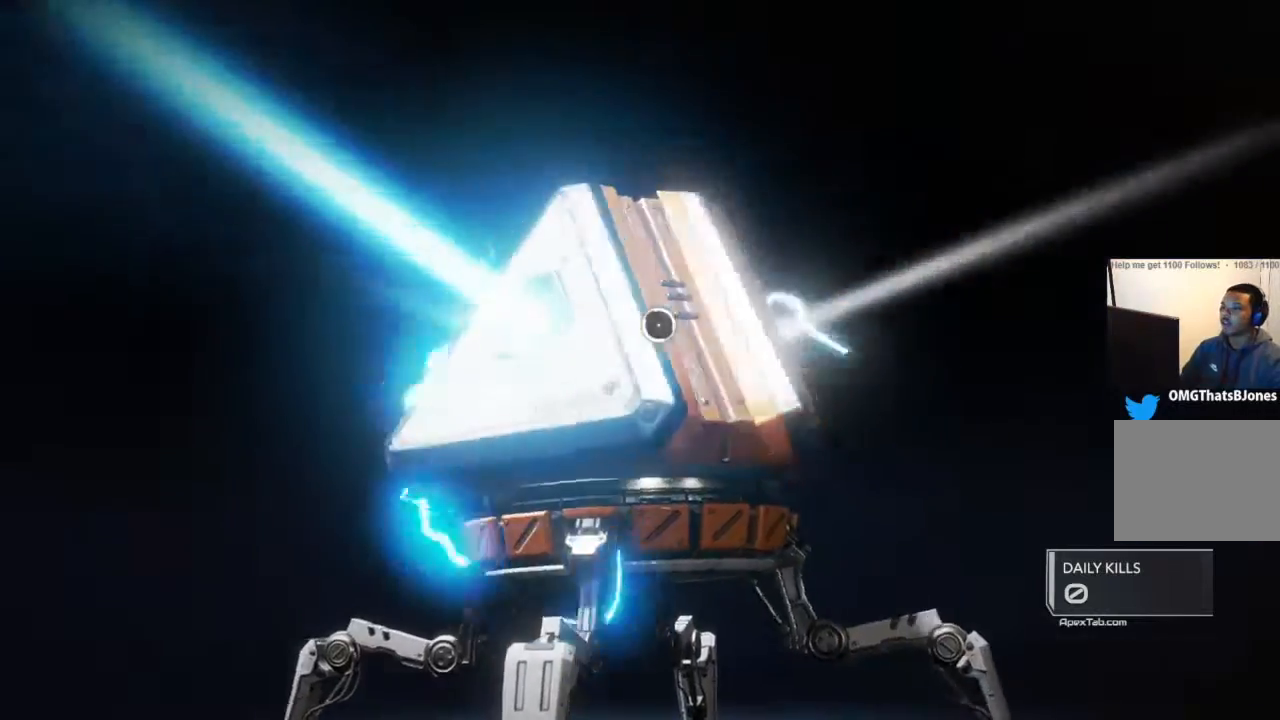
{"buttons": [], "left_stick": "center", "right_stick": "center", "events": []}
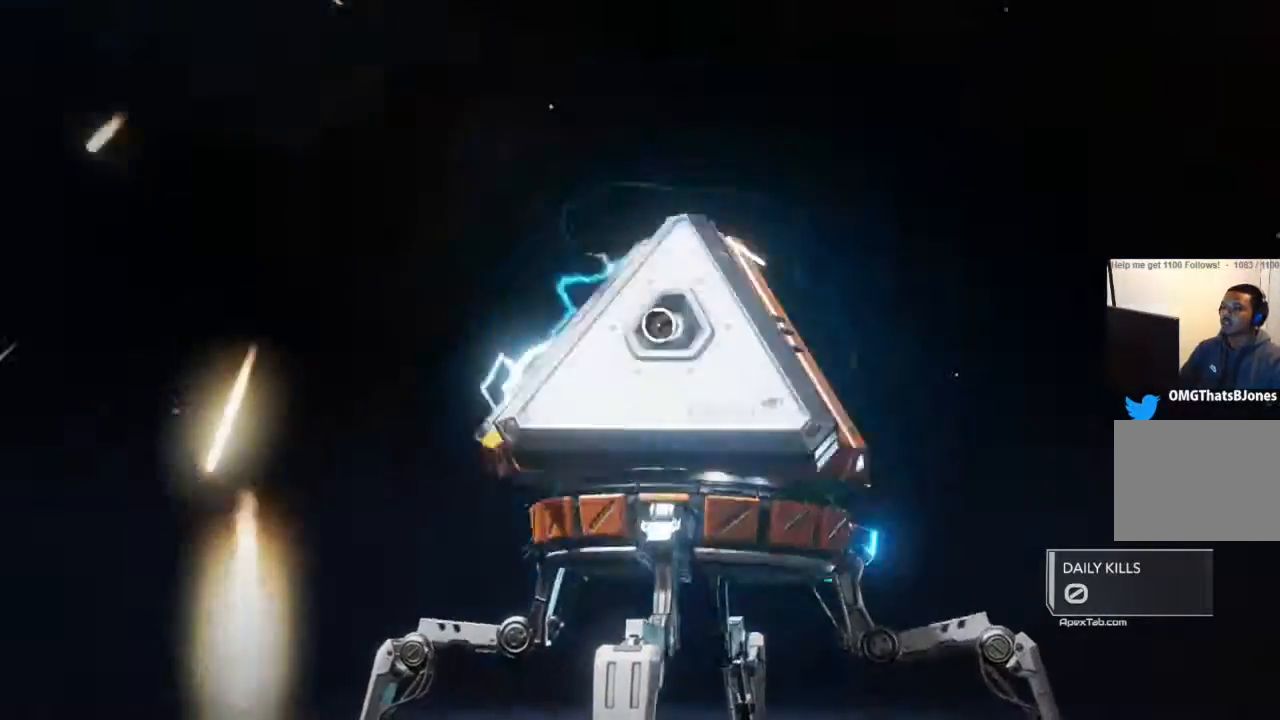
{"buttons": [], "left_stick": "center", "right_stick": "center", "events": []}
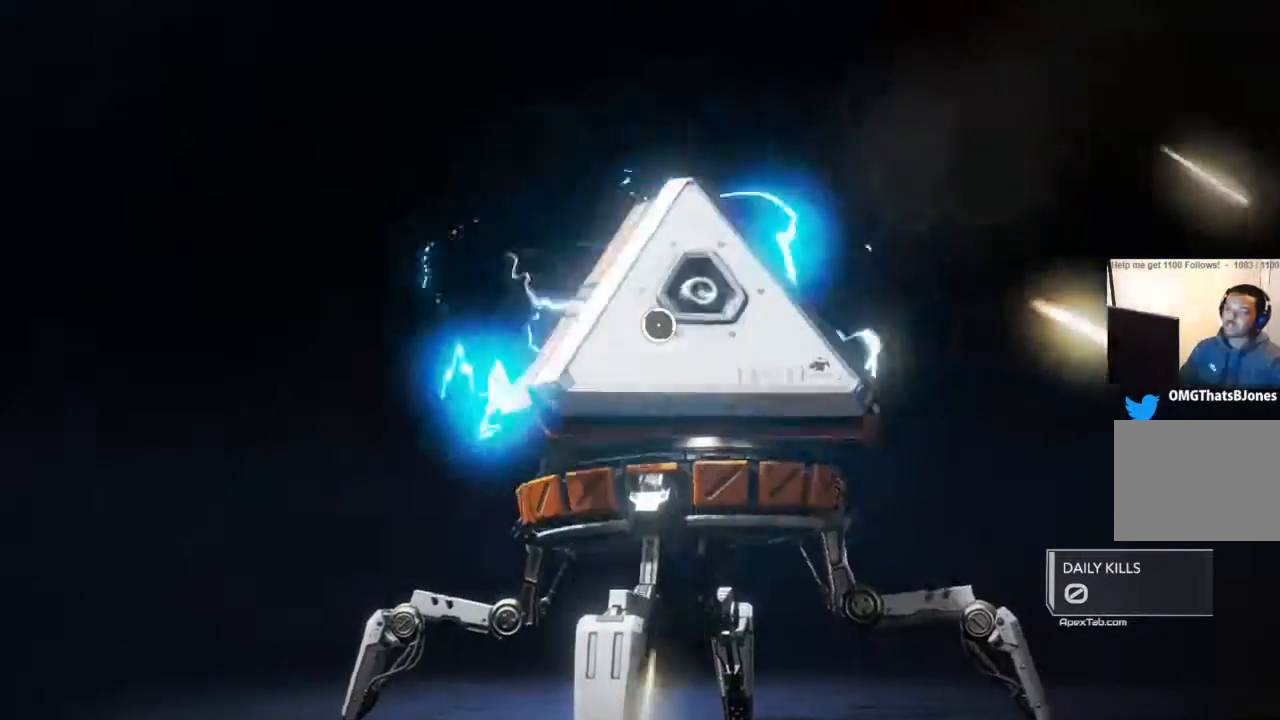
{"buttons": [], "left_stick": "center", "right_stick": "center", "events": []}
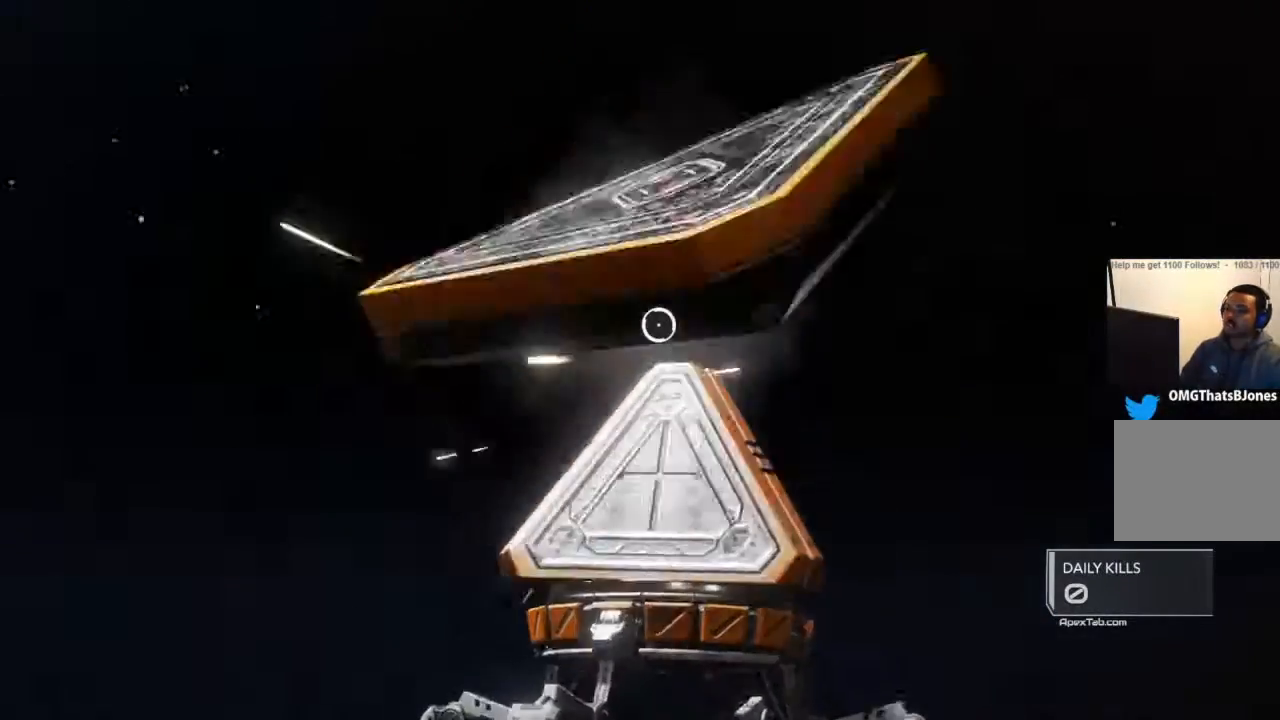
{"buttons": [], "left_stick": "down", "right_stick": "center", "events": [[467, "left_stick", "down"]]}
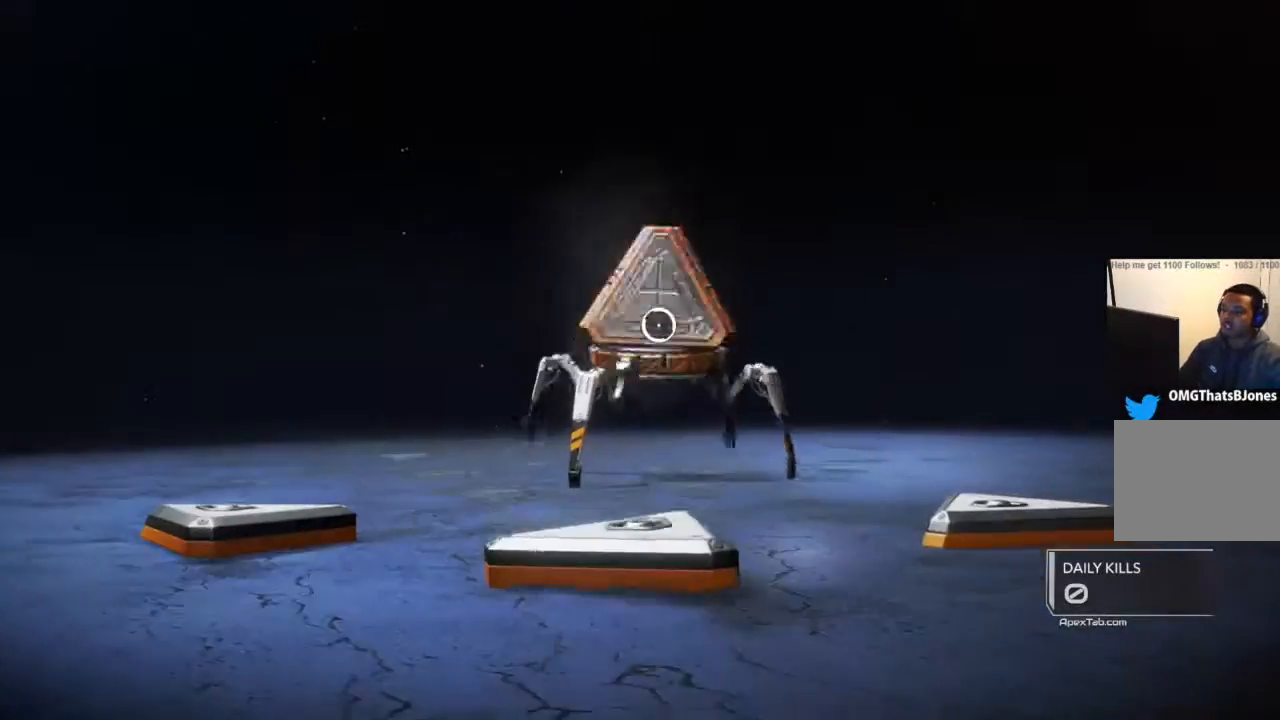
{"buttons": [], "left_stick": "left", "right_stick": "center", "events": [[33, "left_stick", "center"], [333, "left_stick", "left"]]}
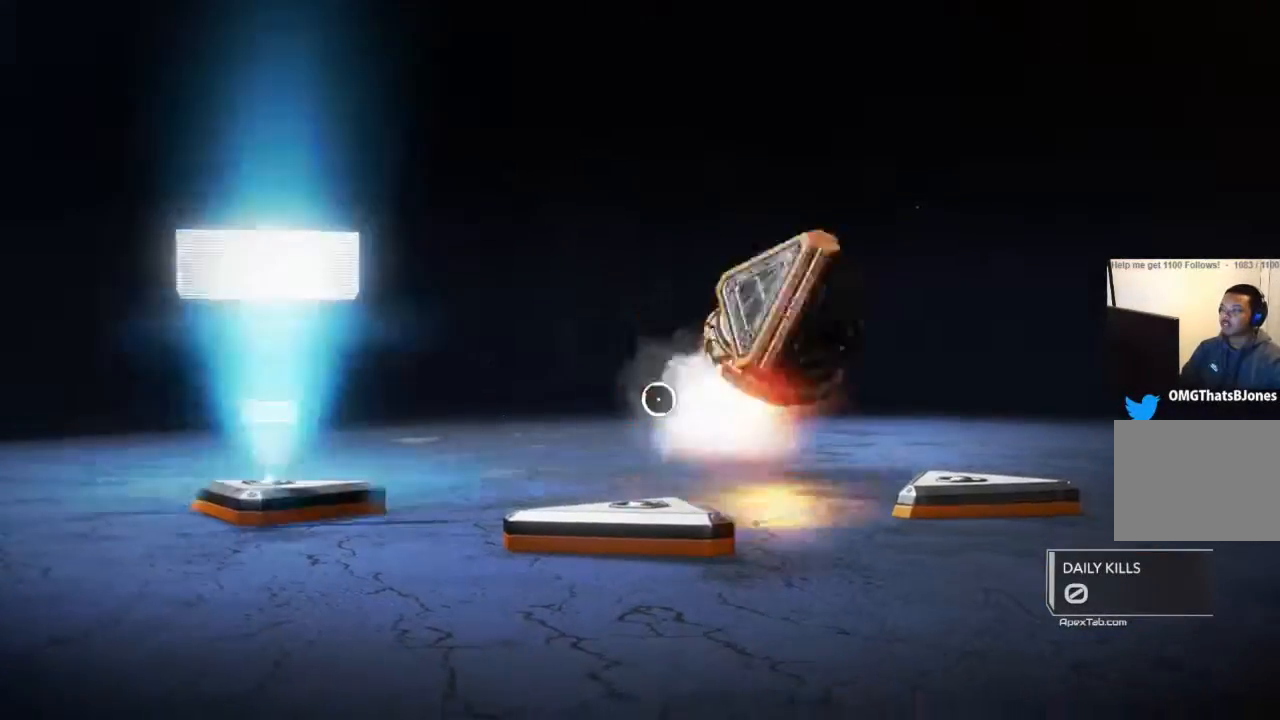
{"buttons": [], "left_stick": "up-left", "right_stick": "center", "events": [[67, "left_stick", "center"], [301, "left_stick", "up-left"]]}
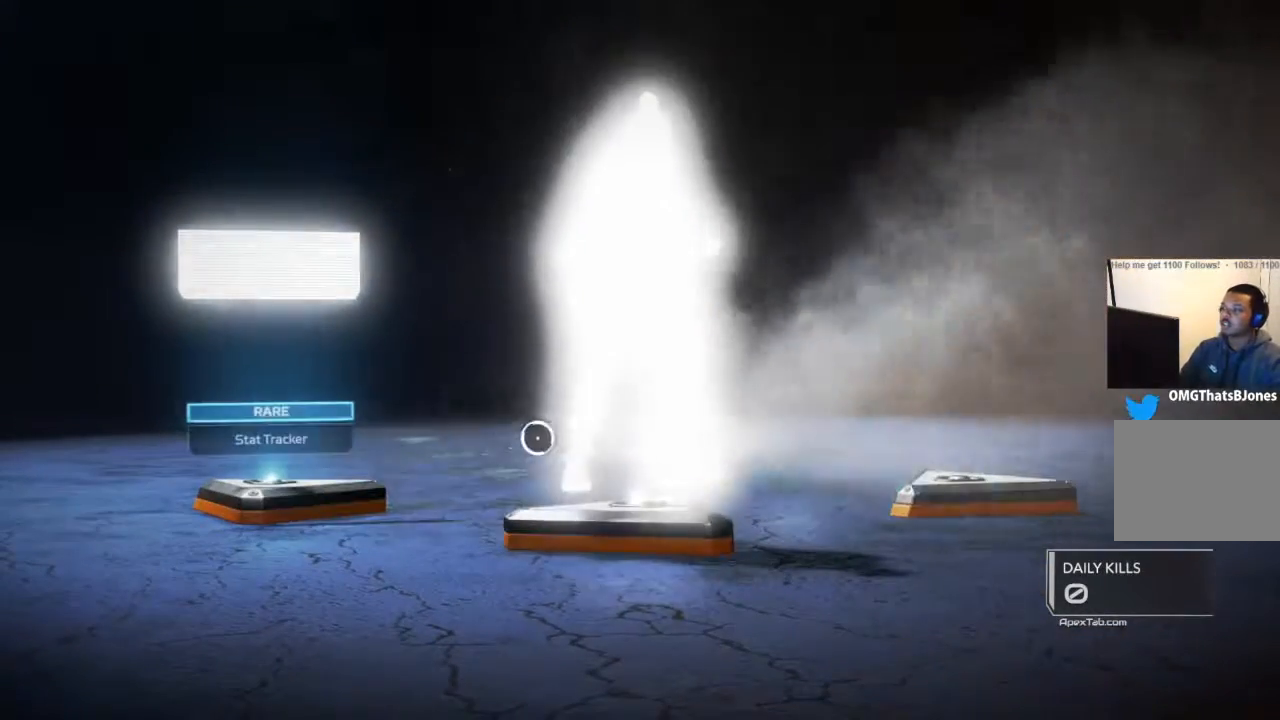
{"buttons": [], "left_stick": "right", "right_stick": "center", "events": [[100, "left_stick", "center"], [434, "left_stick", "right"]]}
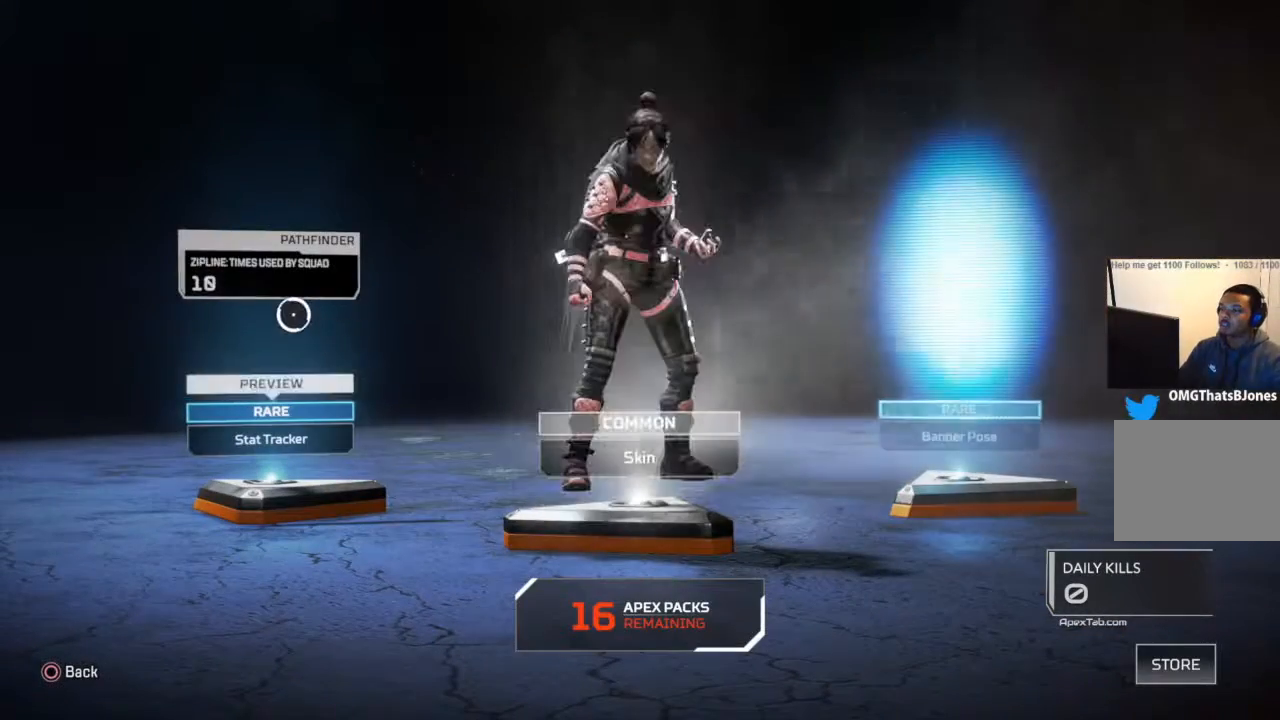
{"buttons": [], "left_stick": "down-right", "right_stick": "center", "events": [[501, "left_stick", "down-right"]]}
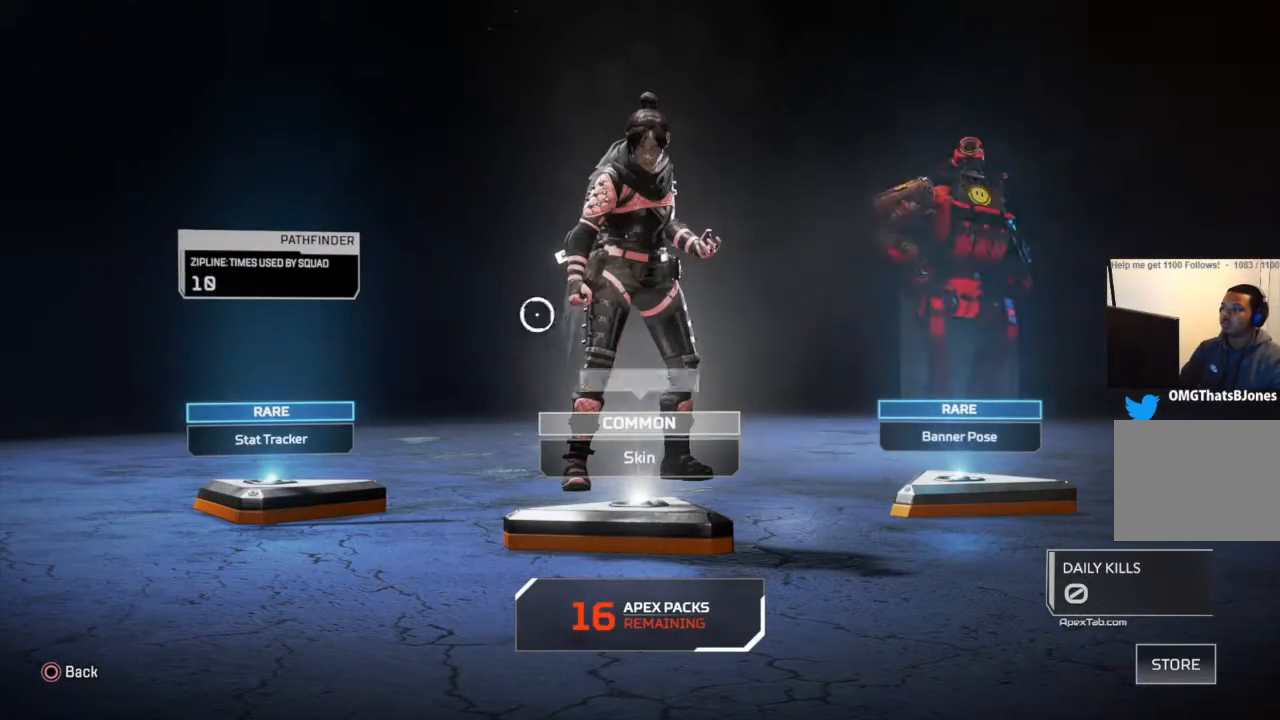
{"buttons": [], "left_stick": "center", "right_stick": "center", "events": [[33, "left_stick", "right"], [67, "left_stick", "left"], [367, "left_stick", "center"]]}
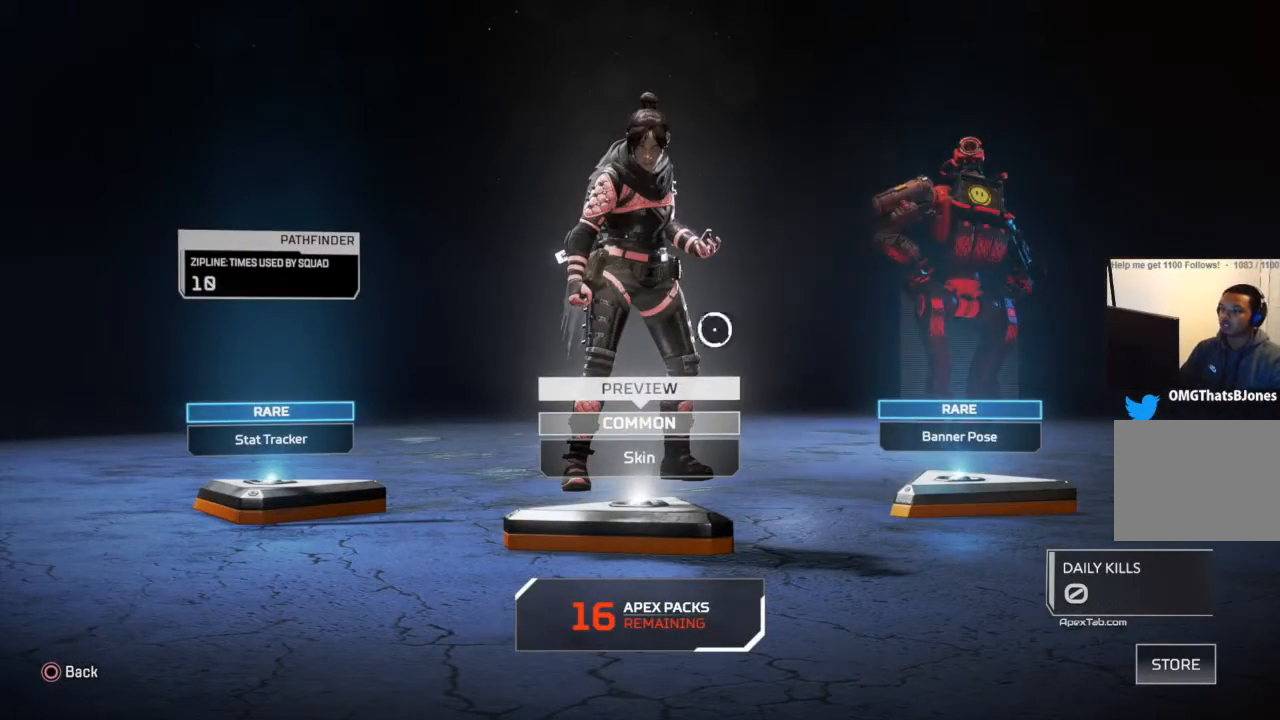
{"buttons": [], "left_stick": "right", "right_stick": "center", "events": [[434, "left_stick", "right"]]}
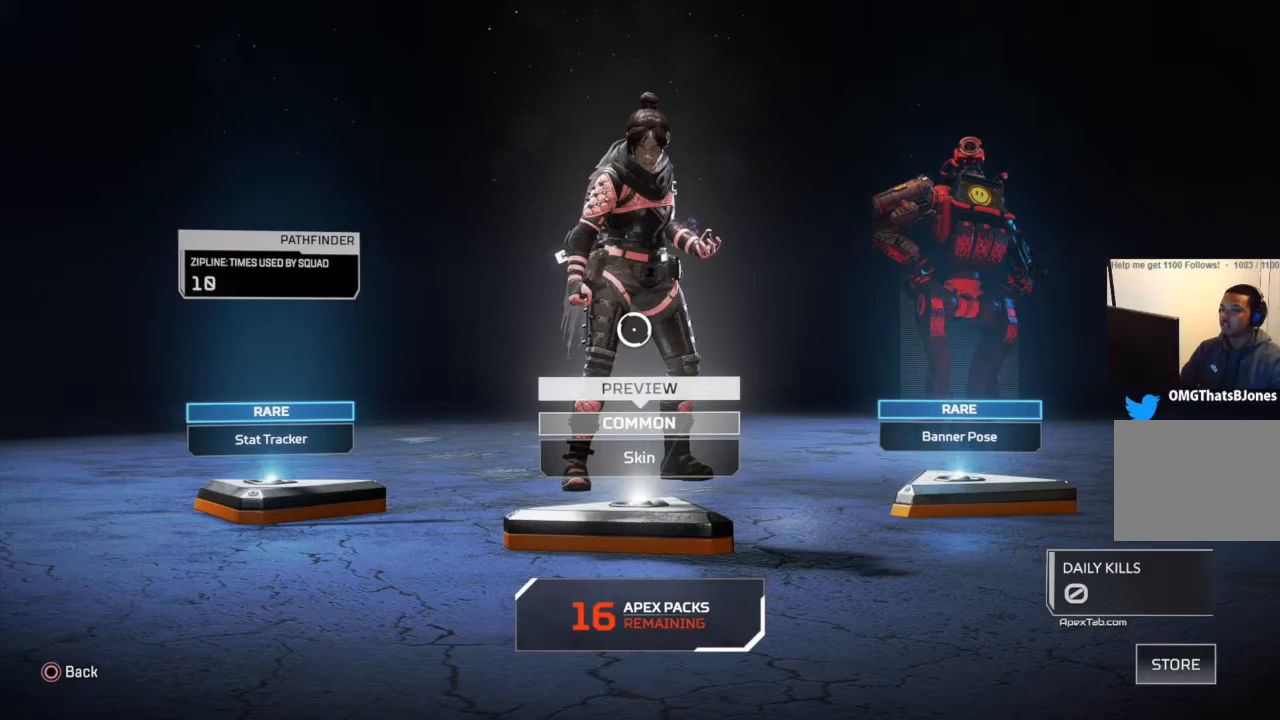
{"buttons": ["CROSS"], "left_stick": "center", "right_stick": "center", "events": [[333, "left_stick", "center"], [367, "CROSS", "down"]]}
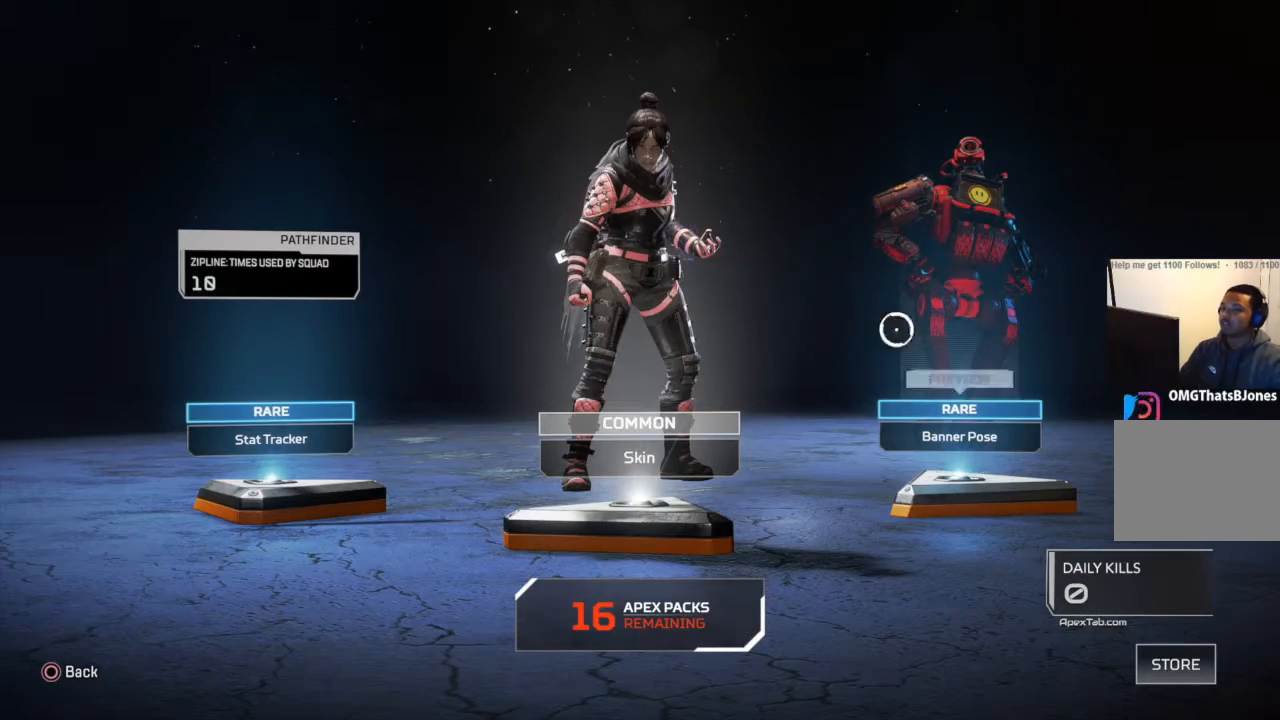
{"buttons": [], "left_stick": "down-left", "right_stick": "center", "events": [[34, "CROSS", "up"], [501, "left_stick", "down-left"]]}
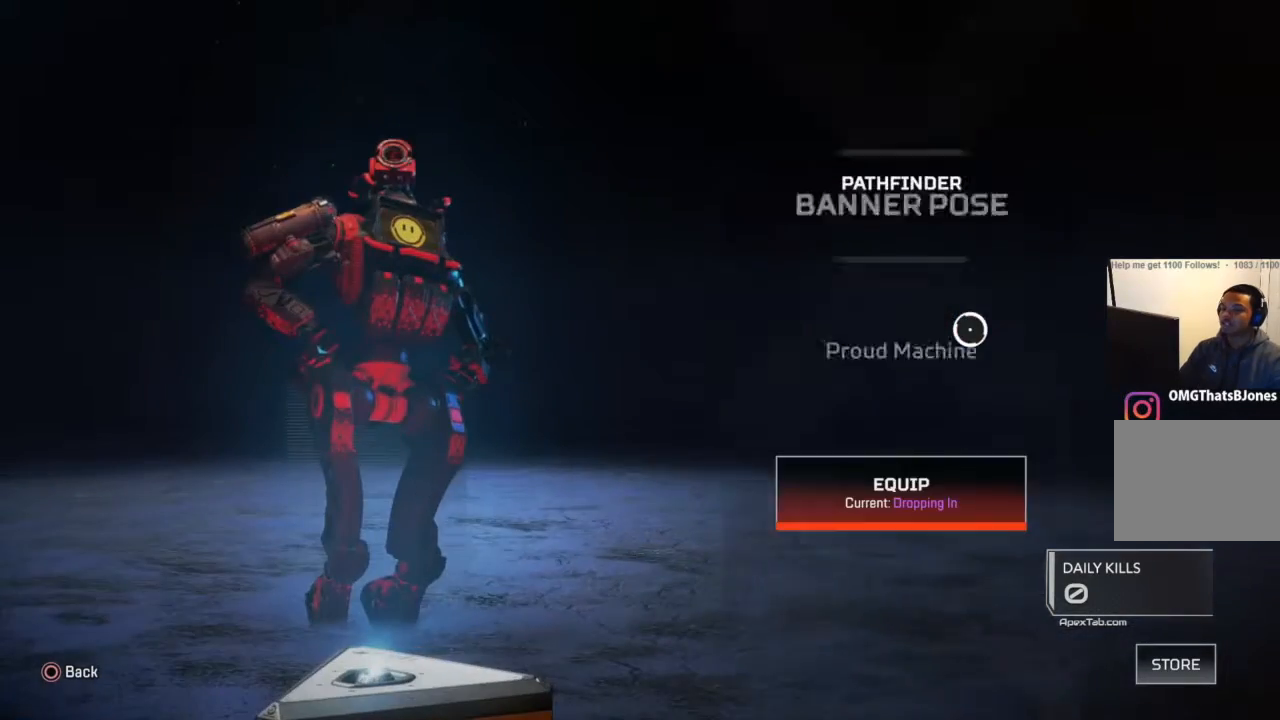
{"buttons": [], "left_stick": "left", "right_stick": "center", "events": [[233, "left_stick", "center"], [333, "CIRCLE", "down"], [434, "CIRCLE", "up"], [434, "left_stick", "left"]]}
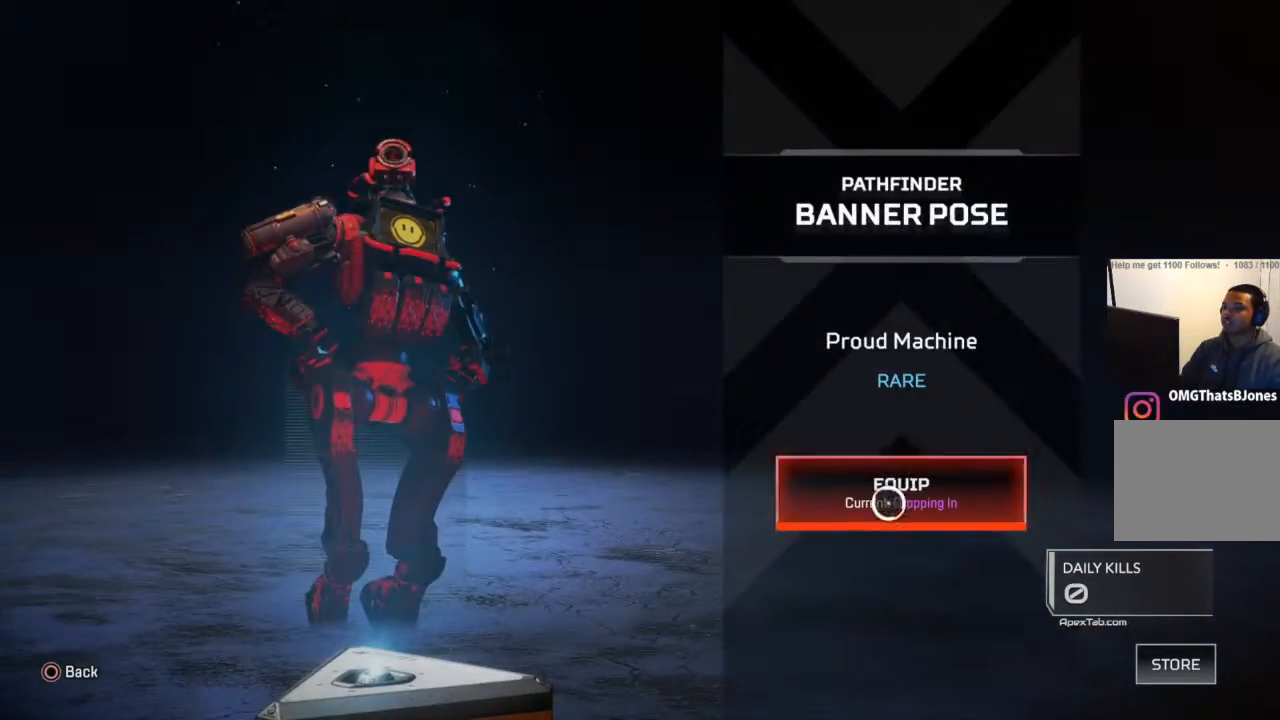
{"buttons": [], "left_stick": "center", "right_stick": "center", "events": [[367, "left_stick", "center"]]}
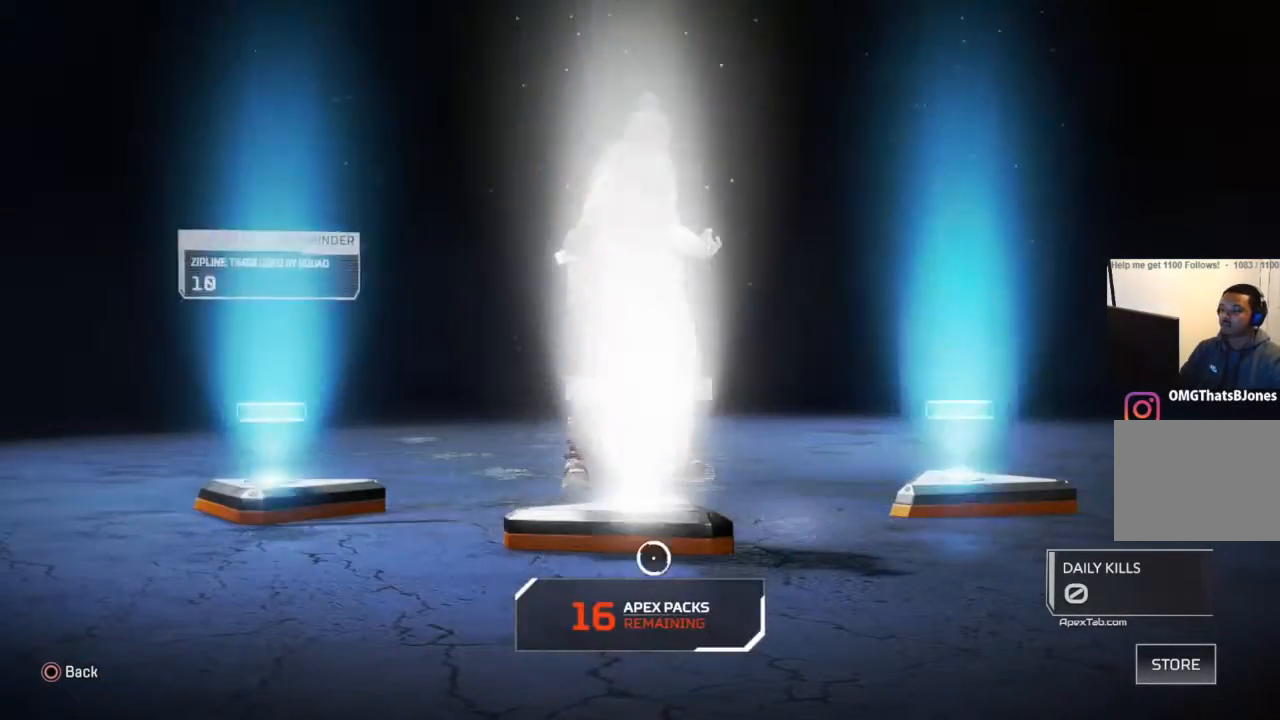
{"buttons": ["CROSS"], "left_stick": "center", "right_stick": "center", "events": [[33, "left_stick", "down-right"], [167, "left_stick", "center"], [300, "left_stick", "up"], [400, "left_stick", "center"], [467, "CROSS", "down"]]}
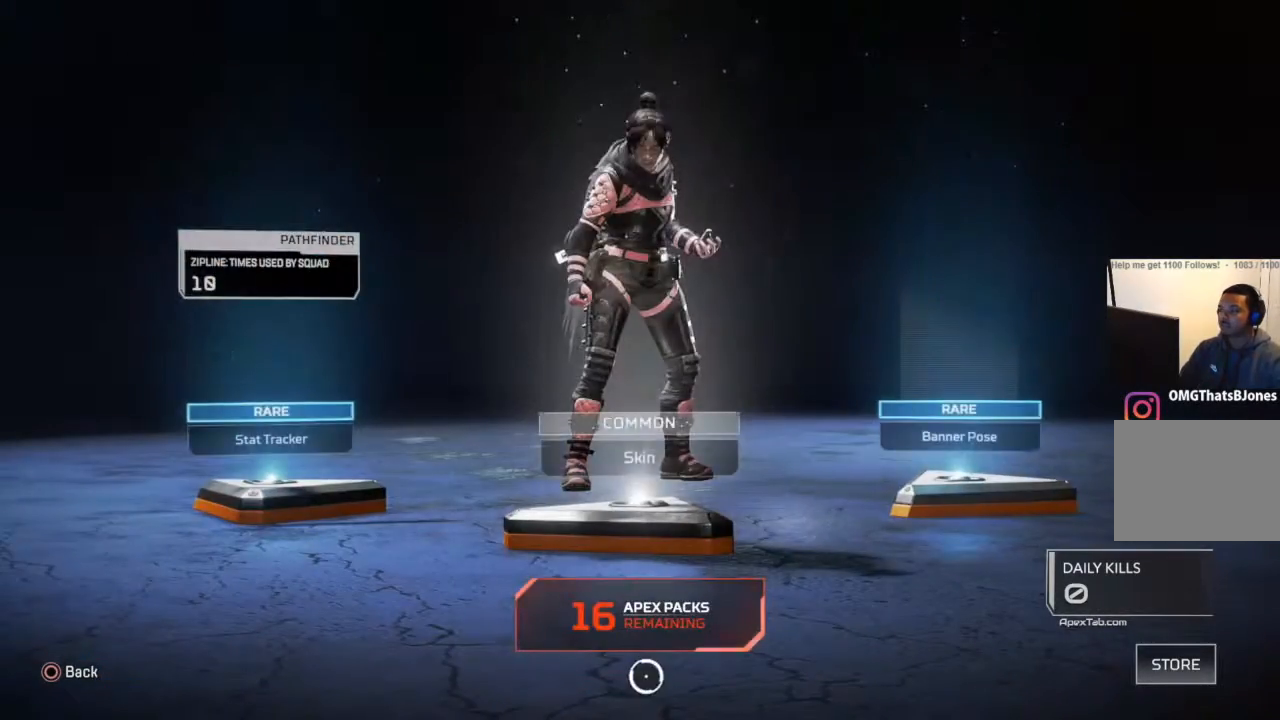
{"buttons": [], "left_stick": "center", "right_stick": "center", "events": [[67, "CROSS", "up"]]}
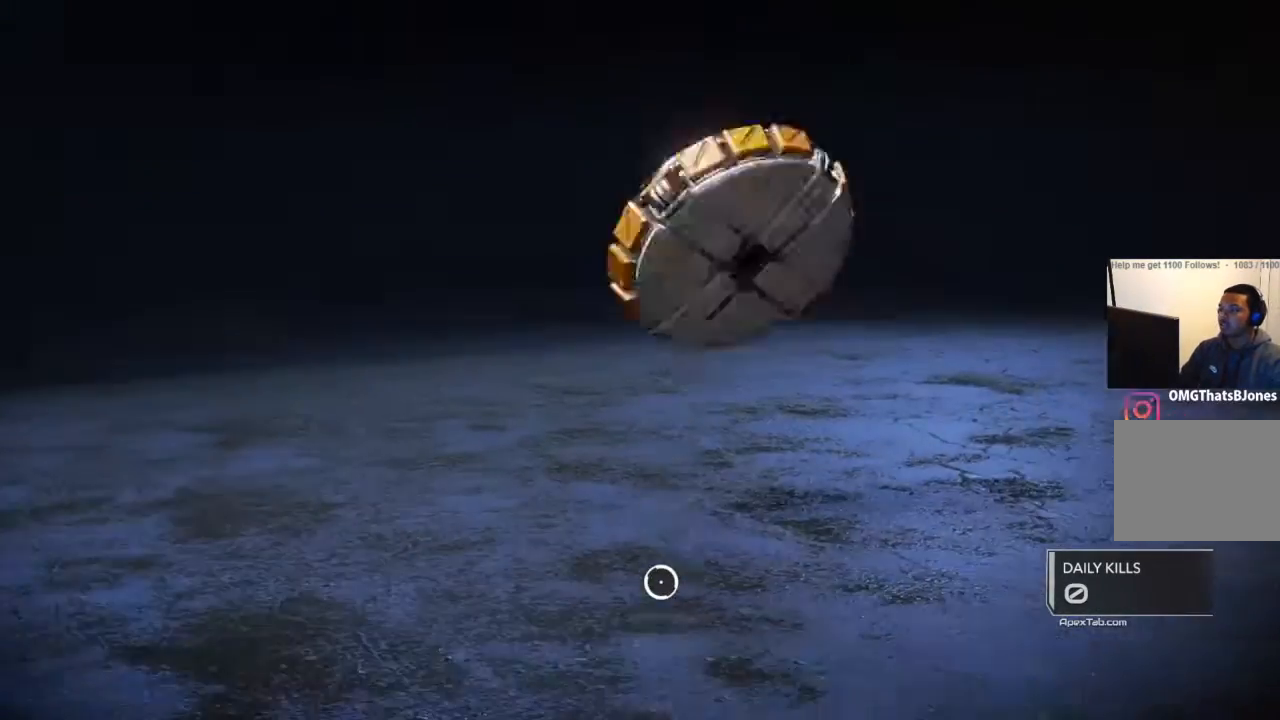
{"buttons": [], "left_stick": "center", "right_stick": "center", "events": []}
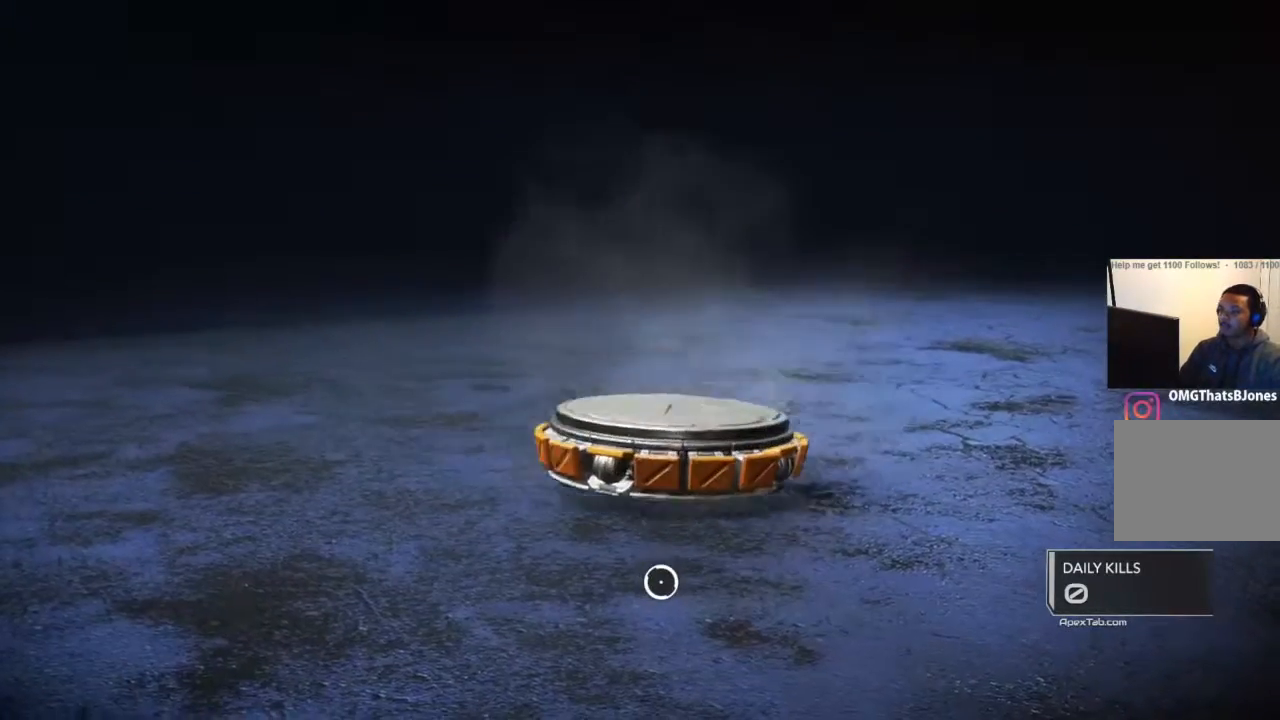
{"buttons": [], "left_stick": "center", "right_stick": "center", "events": []}